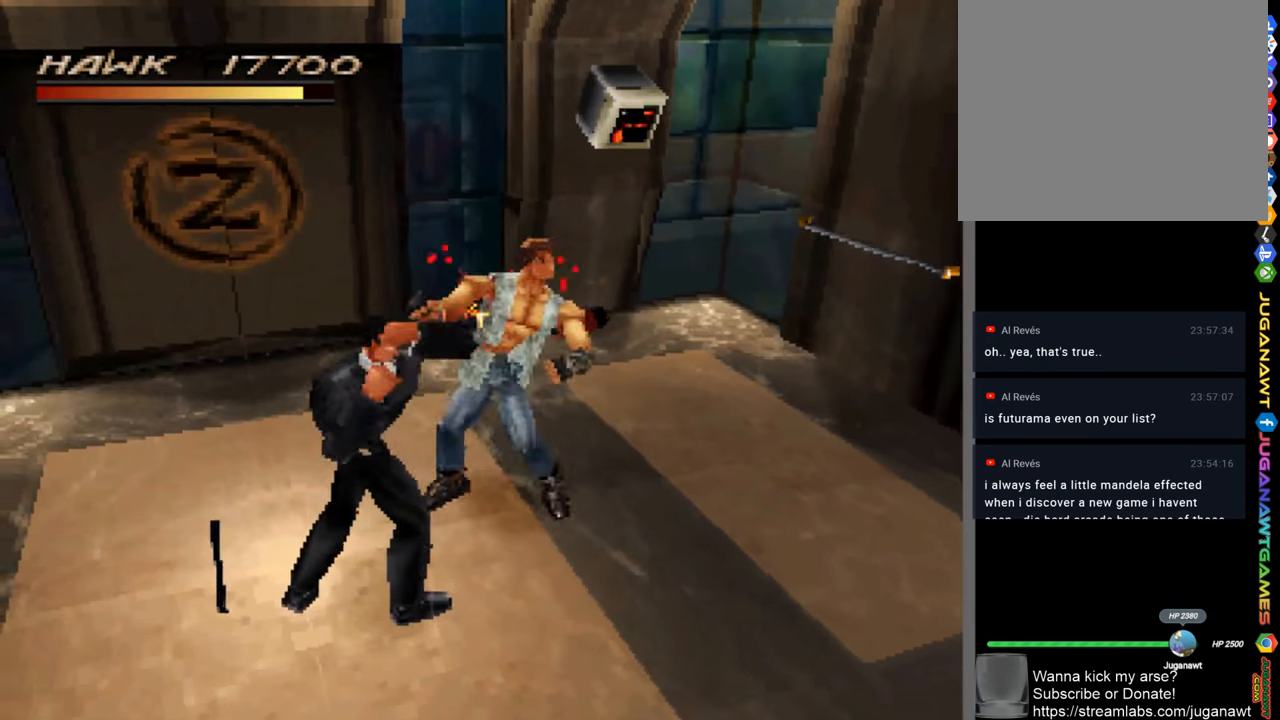
Gameplay with a controller (PlayStation layout); each line is a JSON object with the inputs held at the frame after it. "events" lists button and stick changes between this image and that frame as [ms after this image, input, new state], when the widget could be followed in between.
{"buttons": ["SQUARE"], "left_stick": "down-left", "right_stick": "center", "events": [[183, "R1", "up"], [417, "SQUARE", "down"]]}
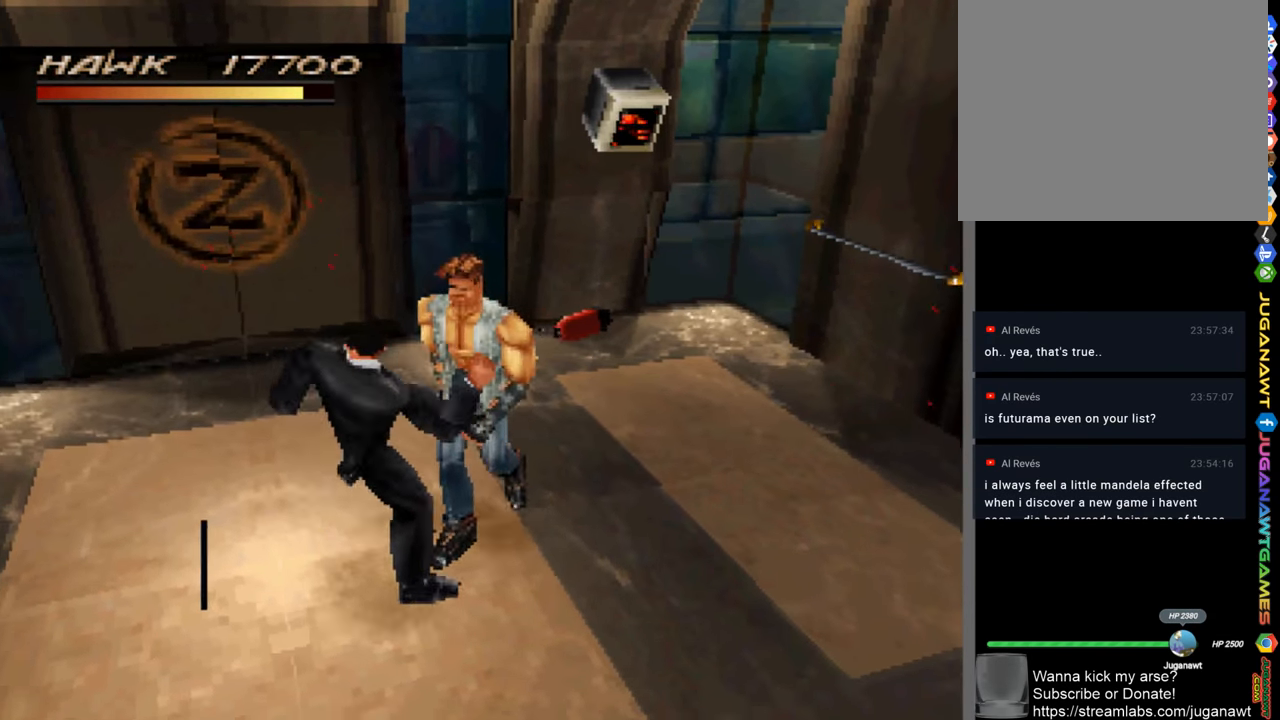
{"buttons": ["SQUARE"], "left_stick": "down-left", "right_stick": "center", "events": [[17, "SQUARE", "up"], [83, "SQUARE", "down"], [183, "SQUARE", "up"], [250, "left_stick", "left"], [283, "SQUARE", "down"], [350, "SQUARE", "up"], [383, "left_stick", "down-left"], [417, "SQUARE", "down"]]}
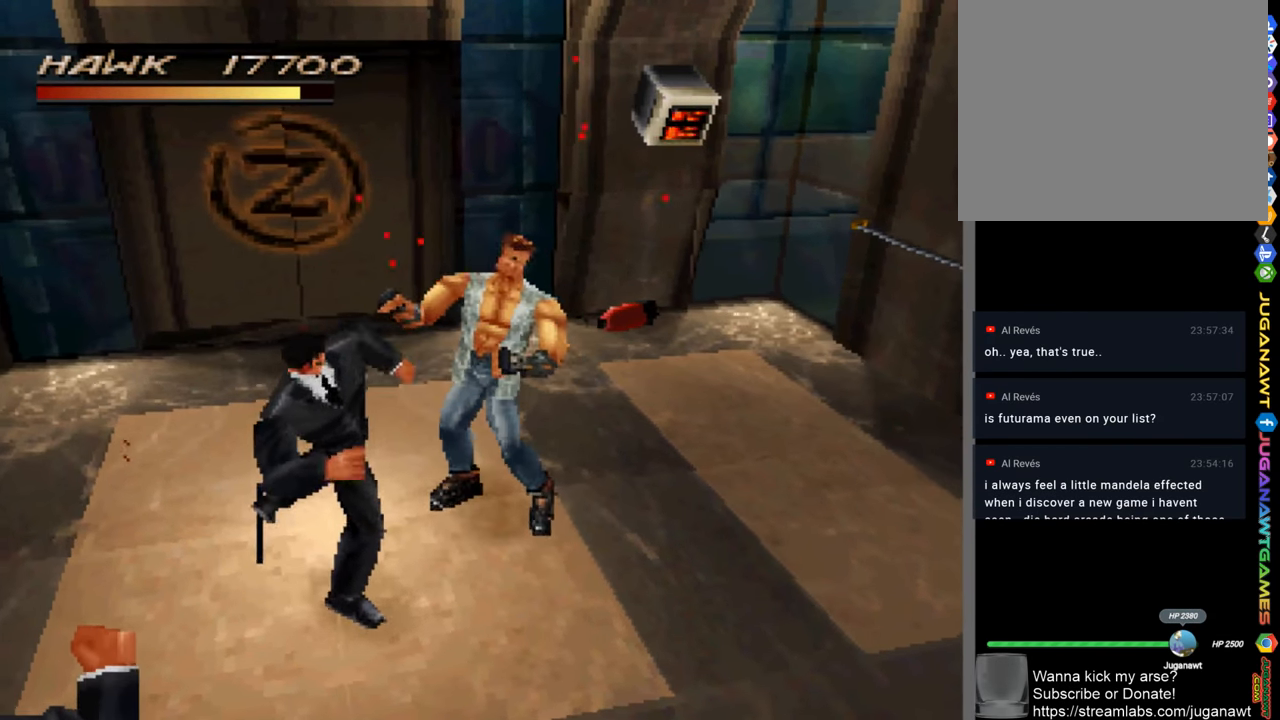
{"buttons": ["CROSS"], "left_stick": "down-left", "right_stick": "center", "events": [[17, "SQUARE", "up"], [150, "CROSS", "down"], [217, "CROSS", "up"], [317, "CROSS", "down"], [383, "CROSS", "up"], [483, "CROSS", "down"]]}
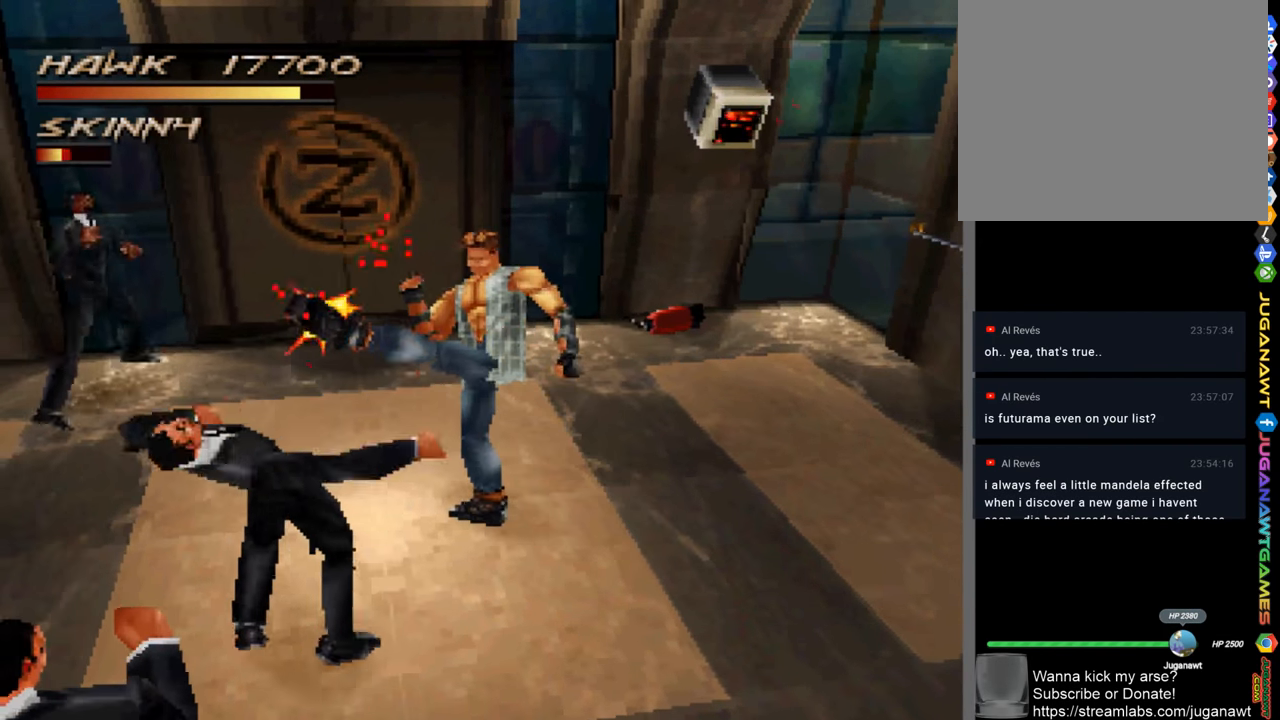
{"buttons": [], "left_stick": "down-left", "right_stick": "center", "events": [[50, "CROSS", "up"], [183, "SQUARE", "down"], [283, "SQUARE", "up"], [383, "SQUARE", "down"], [450, "SQUARE", "up"]]}
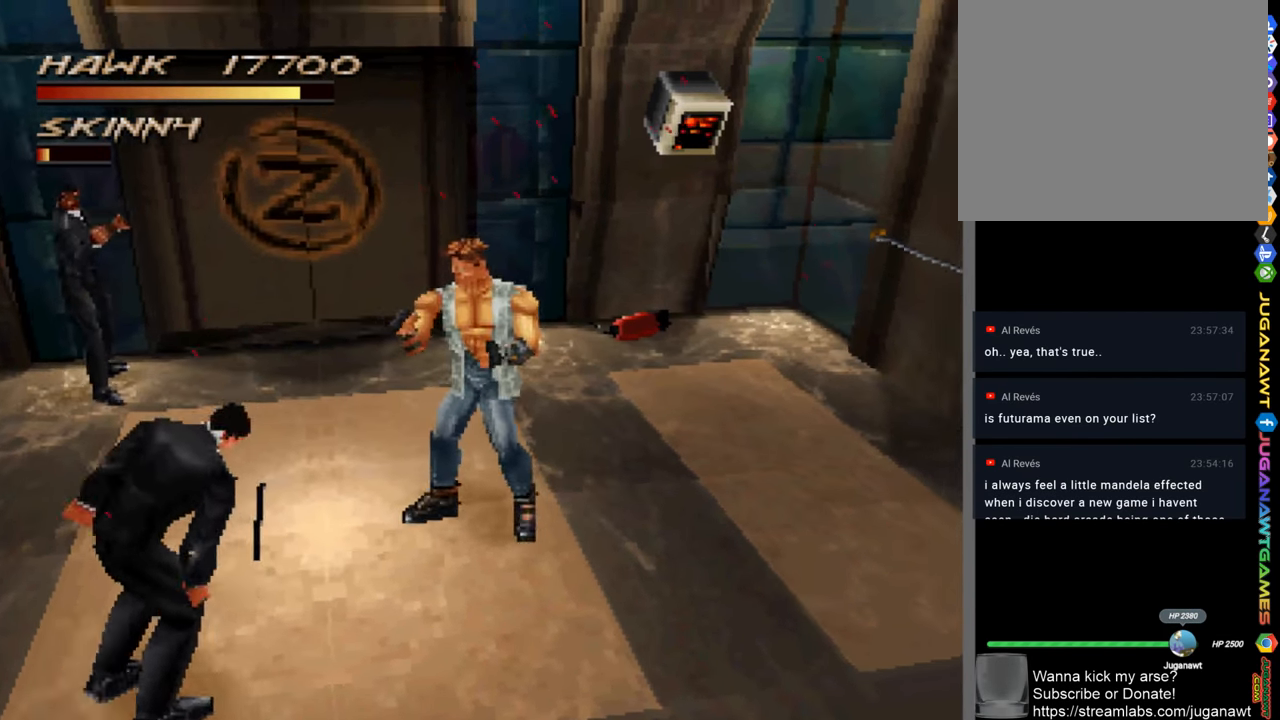
{"buttons": [], "left_stick": "down-left", "right_stick": "center", "events": [[50, "SQUARE", "down"], [150, "SQUARE", "up"]]}
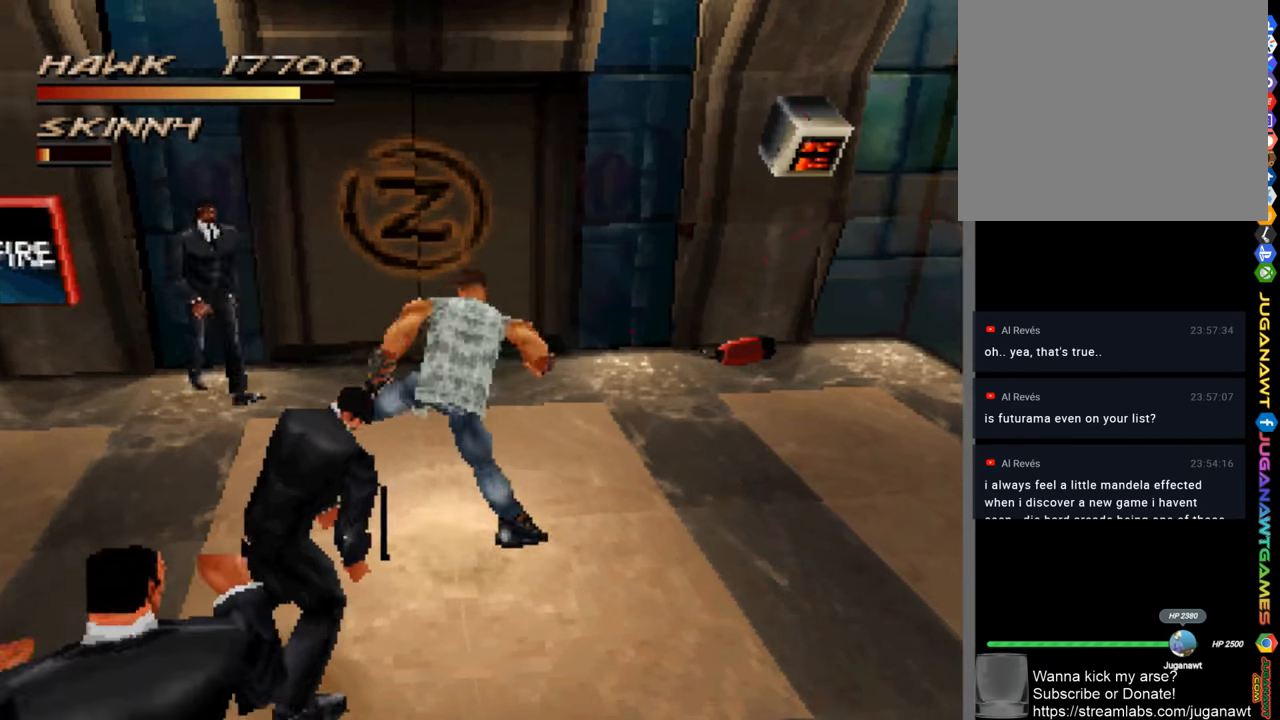
{"buttons": [], "left_stick": "left", "right_stick": "center", "events": [[450, "left_stick", "left"]]}
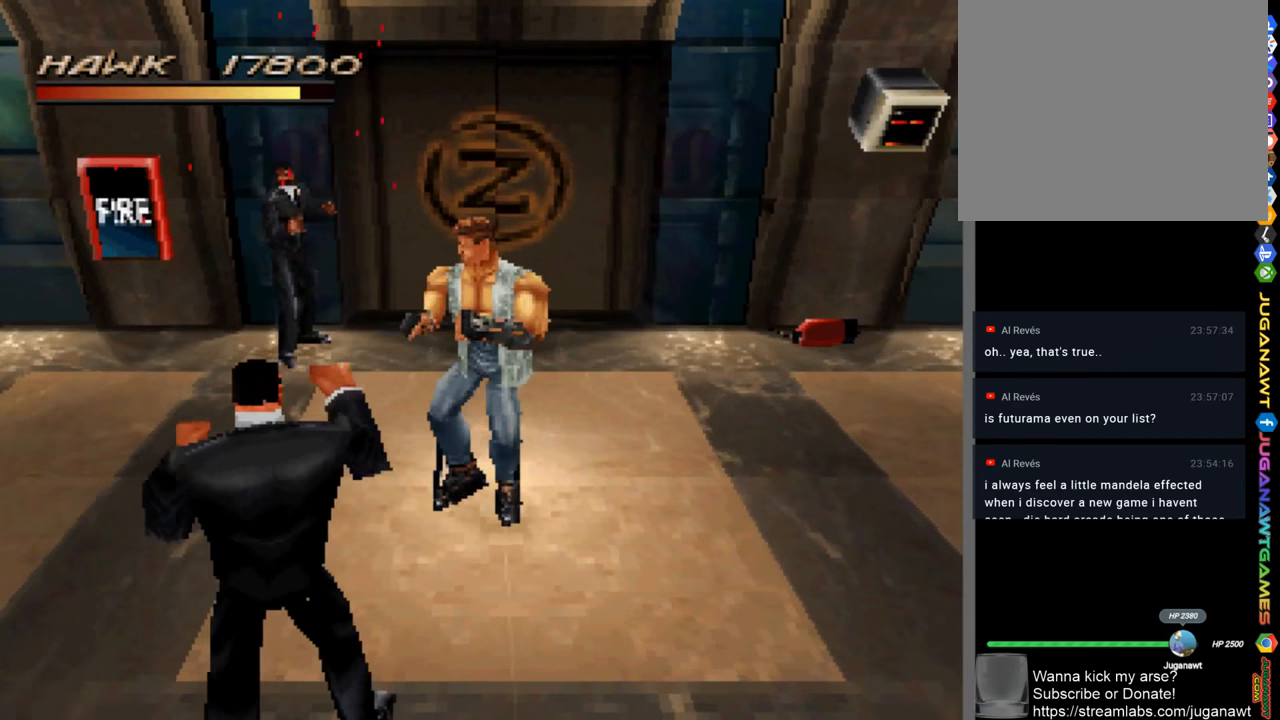
{"buttons": [], "left_stick": "up-left", "right_stick": "center", "events": [[117, "left_stick", "up"], [350, "left_stick", "up-left"]]}
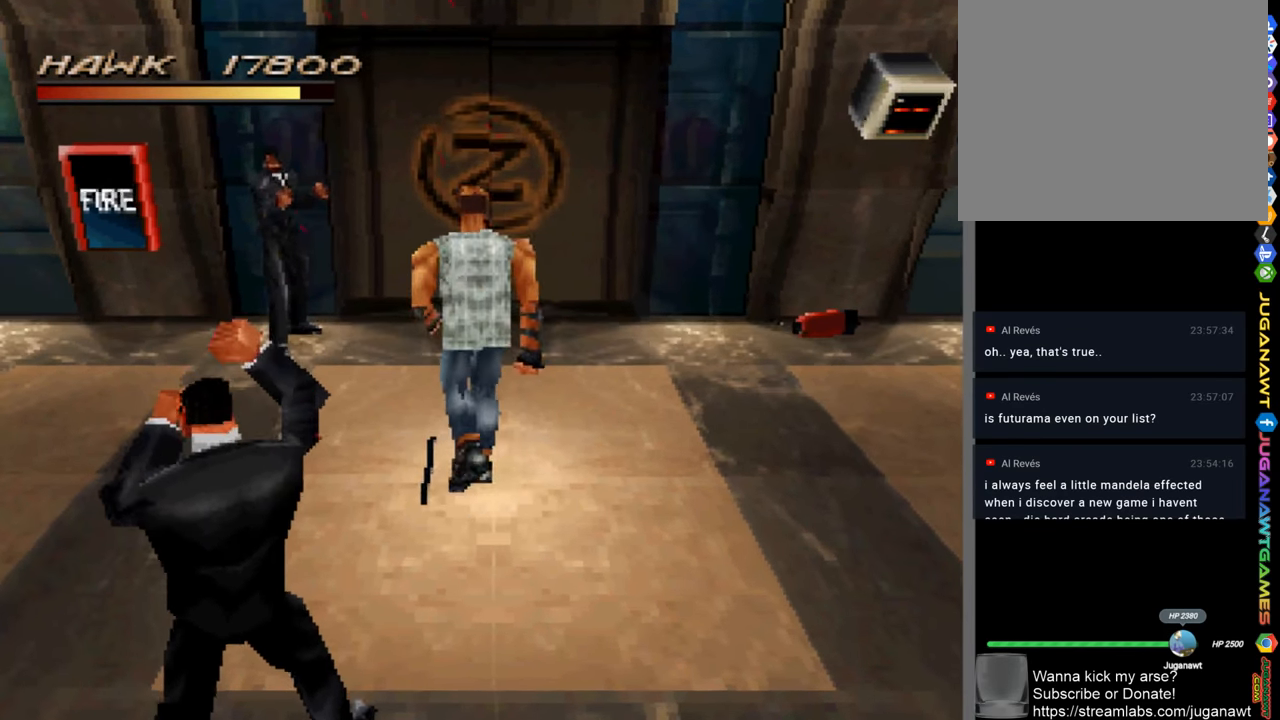
{"buttons": [], "left_stick": "center", "right_stick": "center", "events": [[17, "CROSS", "down"], [84, "left_stick", "center"], [117, "CROSS", "up"]]}
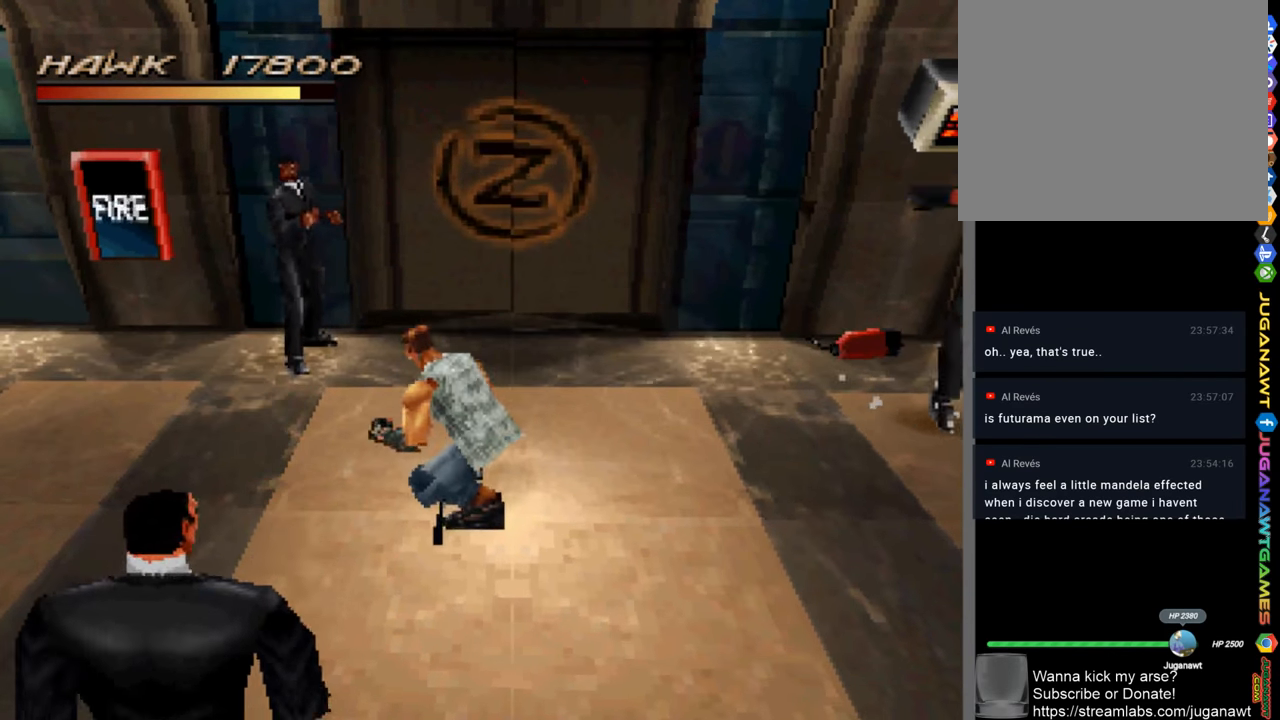
{"buttons": [], "left_stick": "up", "right_stick": "center", "events": [[34, "left_stick", "up"]]}
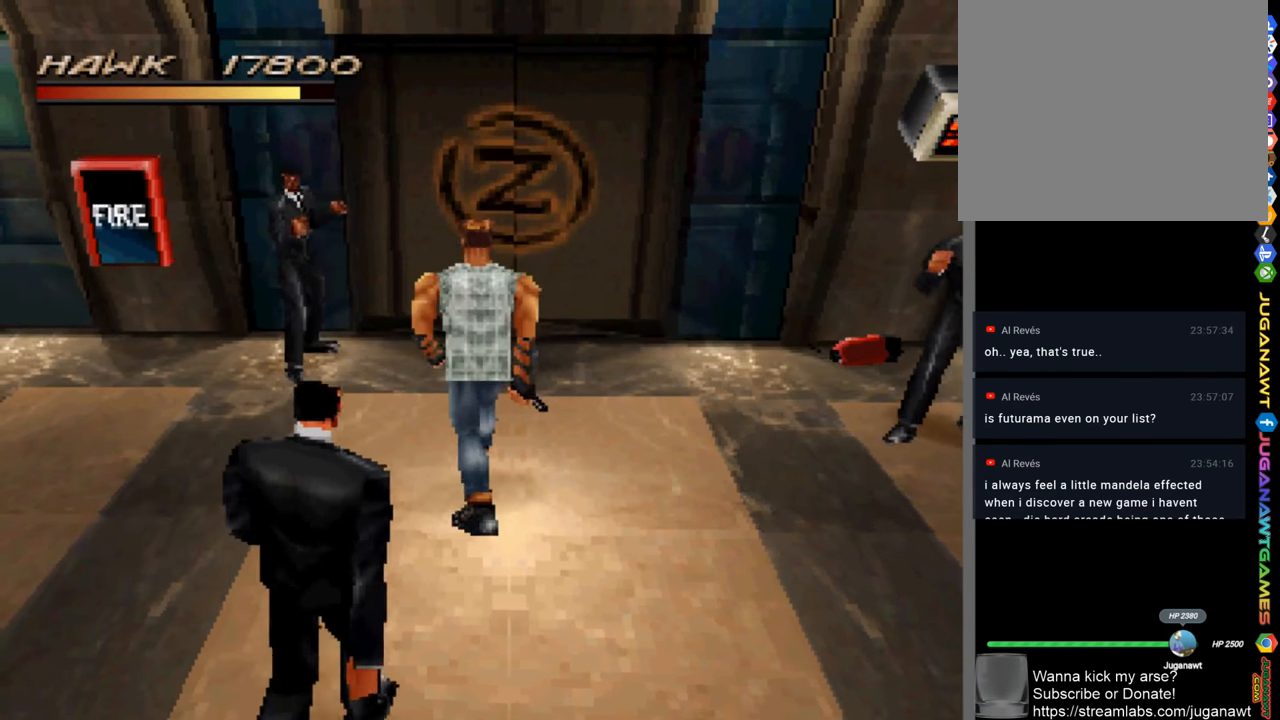
{"buttons": [], "left_stick": "up-left", "right_stick": "center", "events": [[317, "left_stick", "up-left"], [350, "CROSS", "down"], [450, "CROSS", "up"]]}
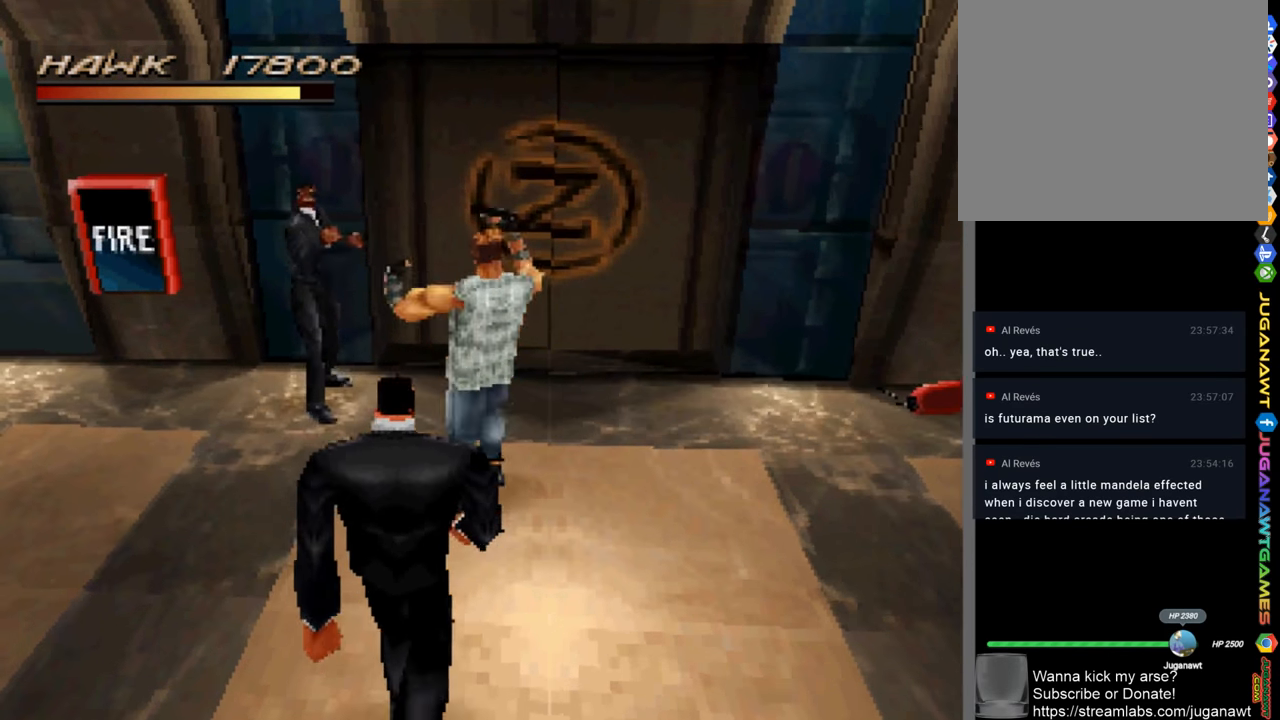
{"buttons": [], "left_stick": "up-left", "right_stick": "center", "events": [[50, "CROSS", "down"], [117, "CROSS", "up"], [217, "CROSS", "down"], [284, "CROSS", "up"], [417, "CROSS", "down"], [450, "CROSS", "up"]]}
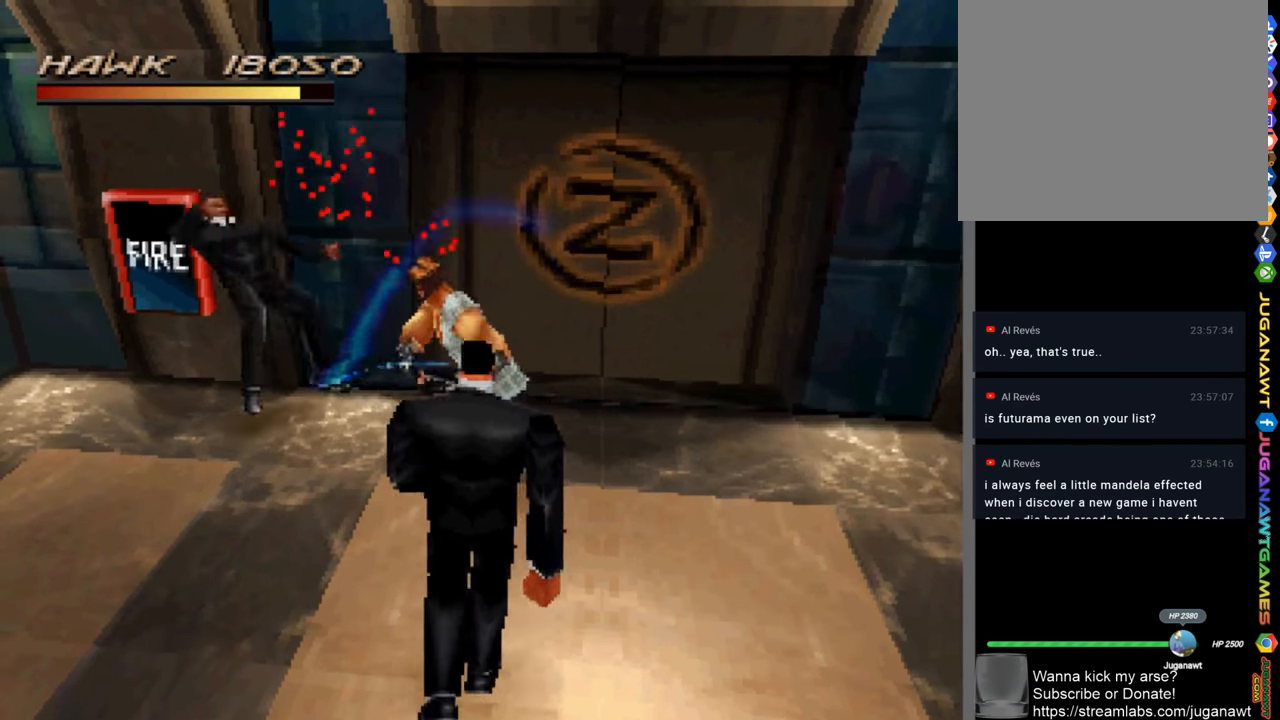
{"buttons": ["CROSS"], "left_stick": "down", "right_stick": "center", "events": [[150, "CROSS", "down"], [150, "left_stick", "left"], [217, "CROSS", "up"], [284, "left_stick", "down-left"], [417, "CROSS", "down"], [434, "left_stick", "down"]]}
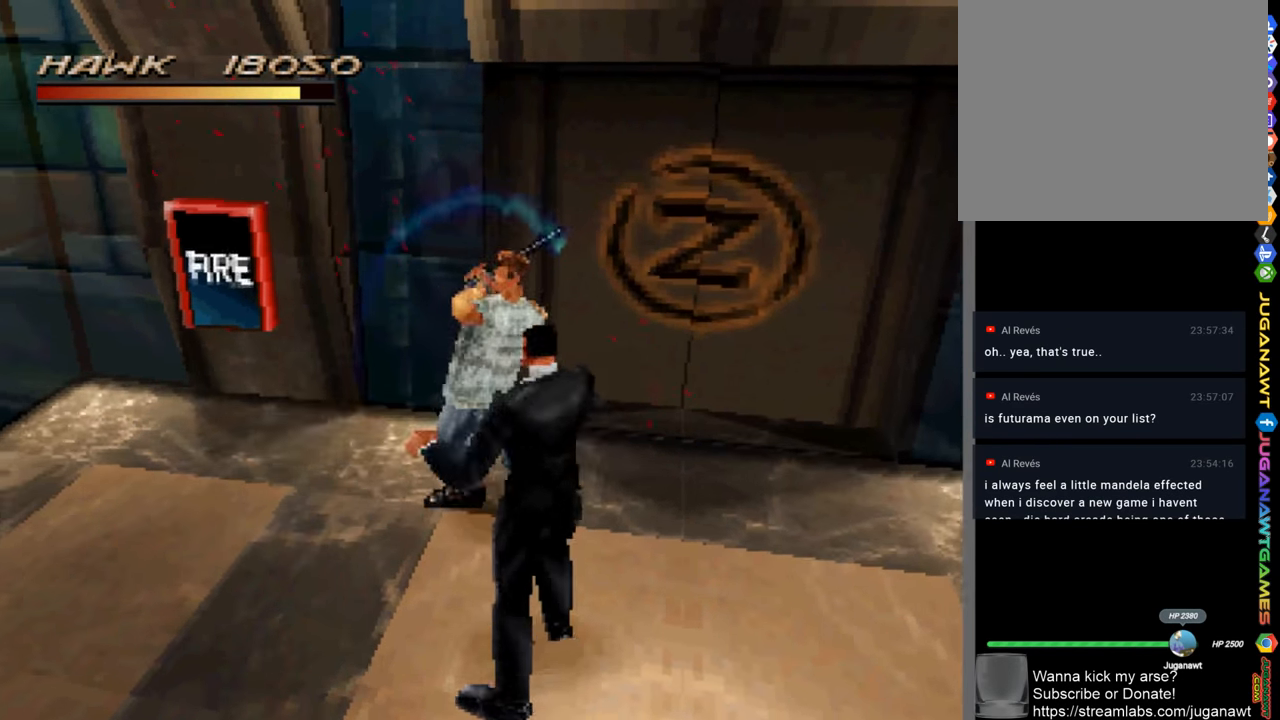
{"buttons": ["CROSS"], "left_stick": "down", "right_stick": "center", "events": [[17, "CROSS", "up"], [117, "CROSS", "down"], [184, "CROSS", "up"], [284, "CROSS", "down"], [350, "CROSS", "up"], [450, "CROSS", "down"]]}
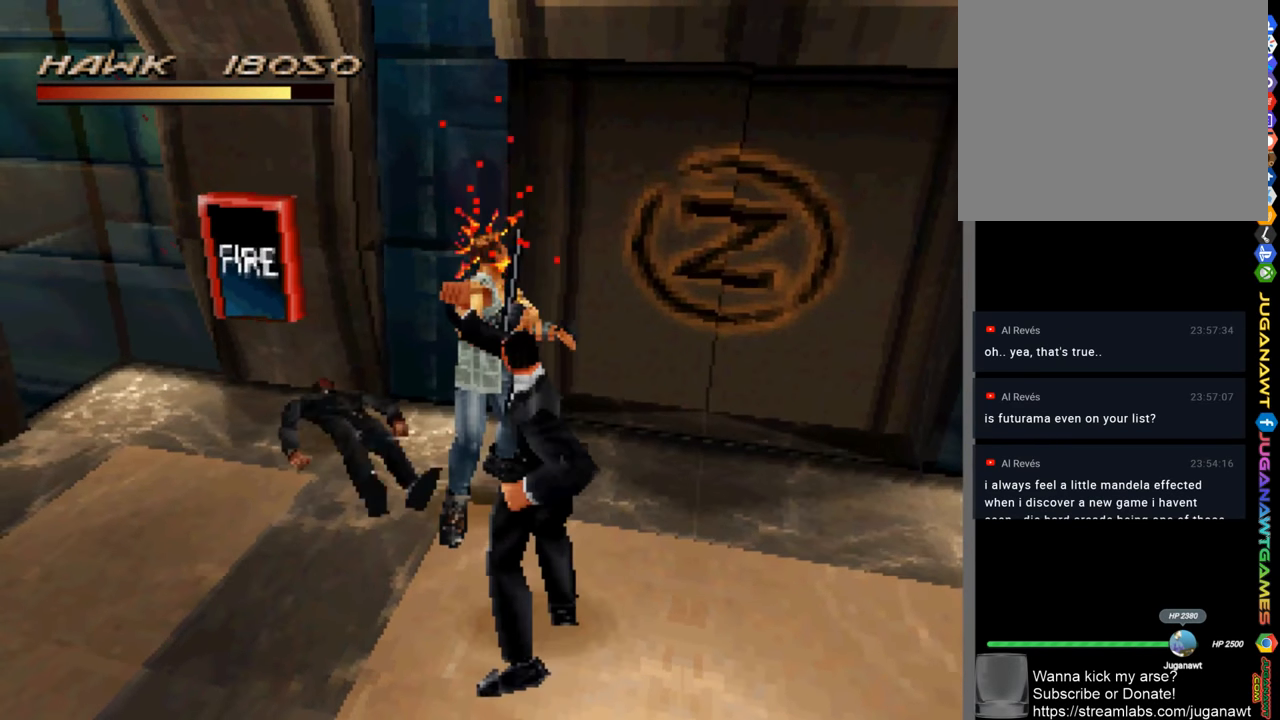
{"buttons": ["CROSS"], "left_stick": "down", "right_stick": "center", "events": [[17, "CROSS", "up"], [117, "CROSS", "down"], [217, "CROSS", "up"], [317, "CROSS", "down"], [350, "CROSS", "up"], [450, "CROSS", "down"]]}
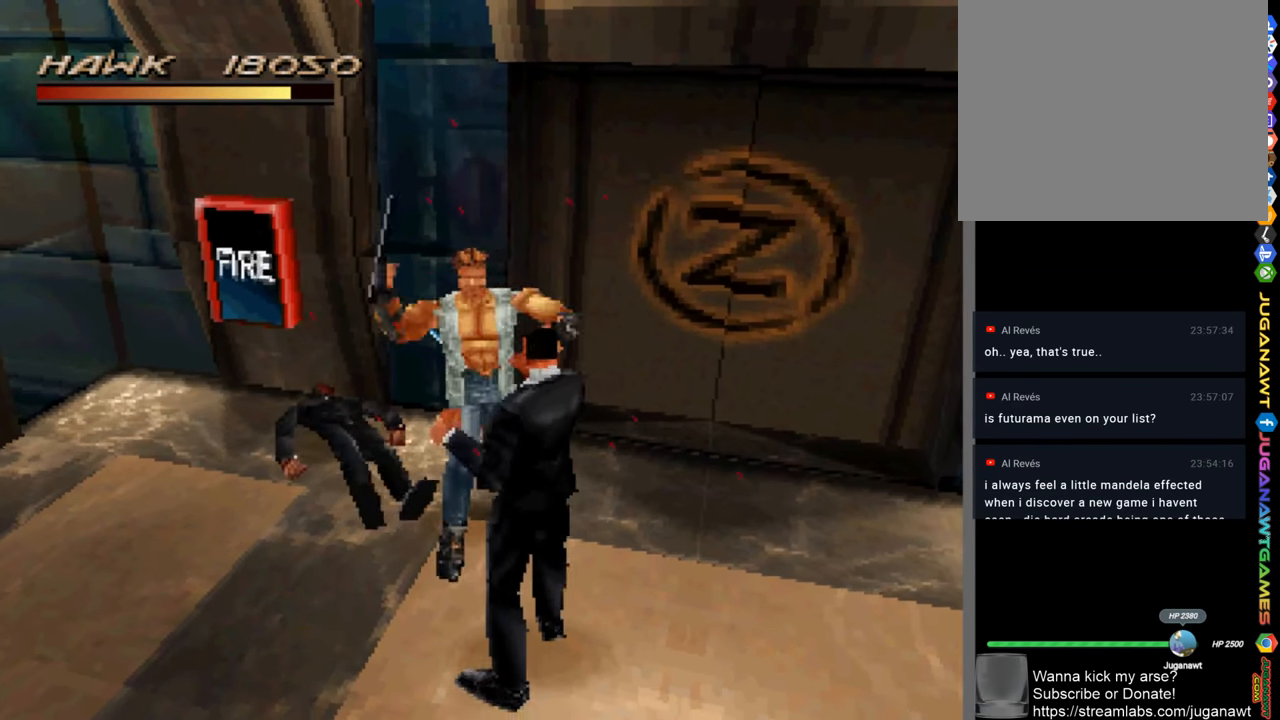
{"buttons": [], "left_stick": "down", "right_stick": "center", "events": [[17, "CROSS", "up"], [117, "CROSS", "down"], [184, "CROSS", "up"], [283, "CROSS", "down"], [350, "CROSS", "up"]]}
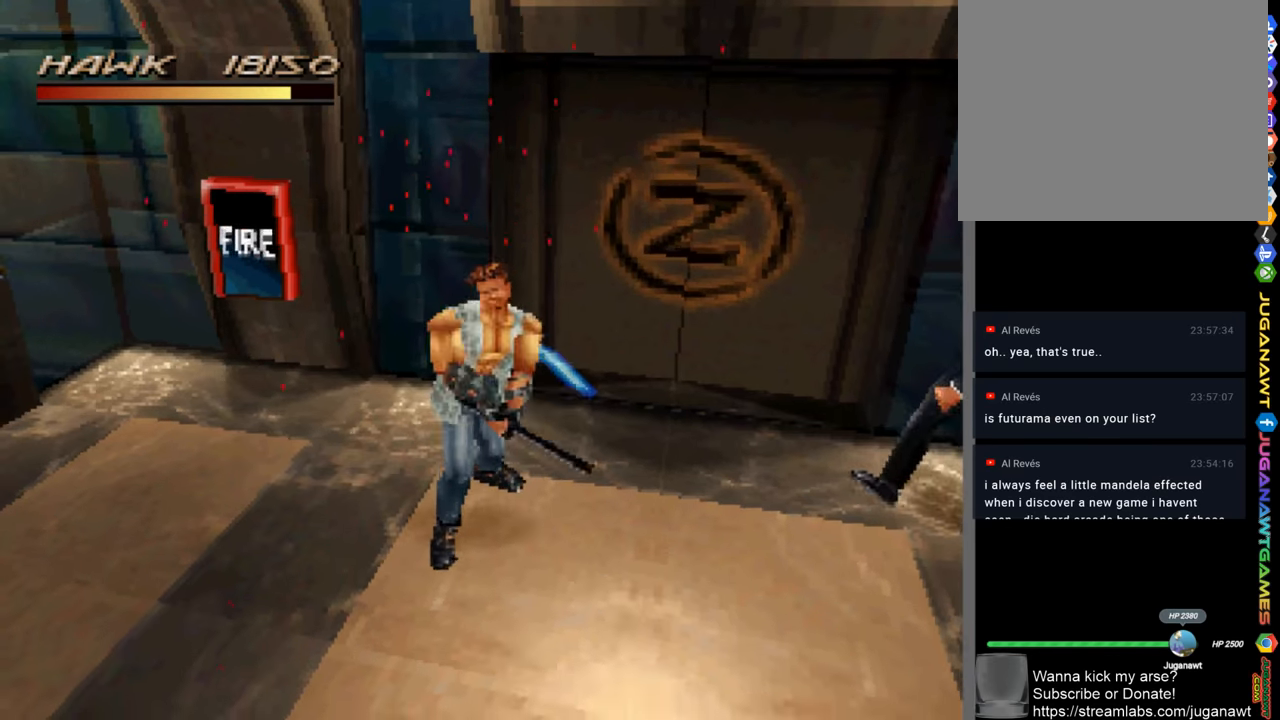
{"buttons": ["R1"], "left_stick": "up-right", "right_stick": "center", "events": [[150, "left_stick", "down-right"], [316, "R1", "down"], [383, "left_stick", "up-right"]]}
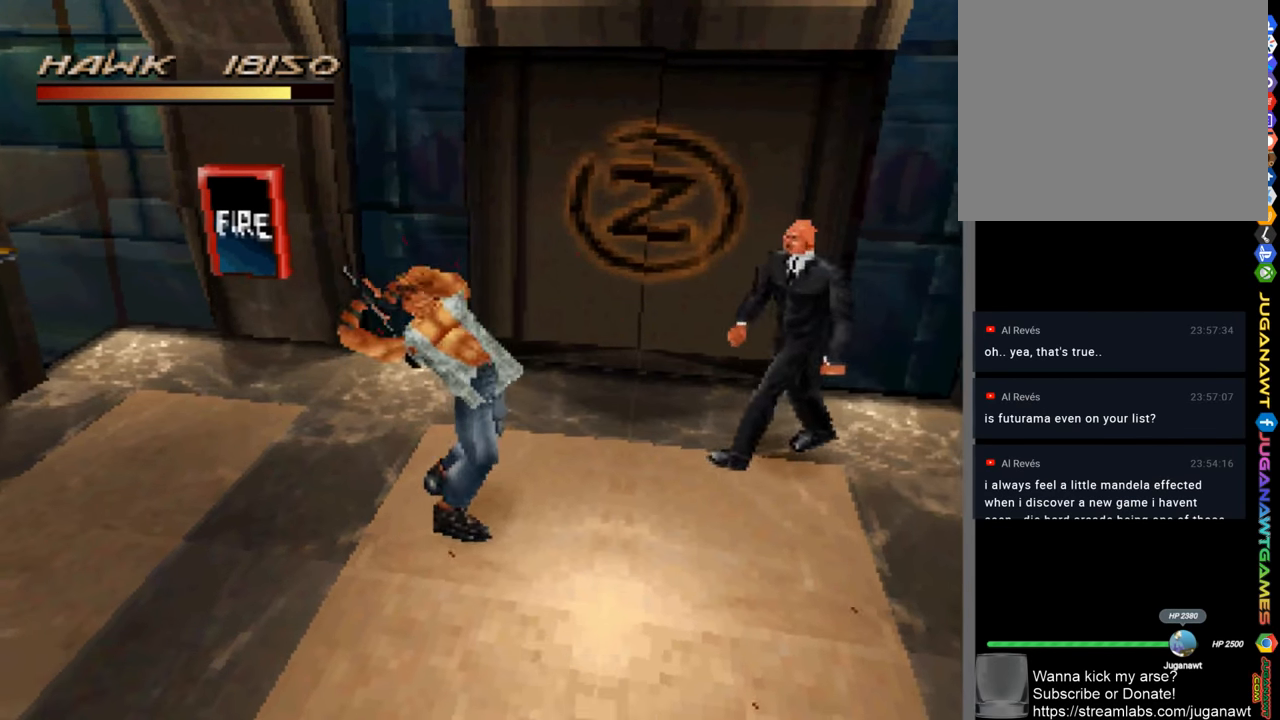
{"buttons": ["CROSS", "R1"], "left_stick": "up-right", "right_stick": "center", "events": [[83, "CROSS", "down"], [183, "CROSS", "up"], [283, "CROSS", "down"], [350, "CROSS", "up"], [450, "CROSS", "down"]]}
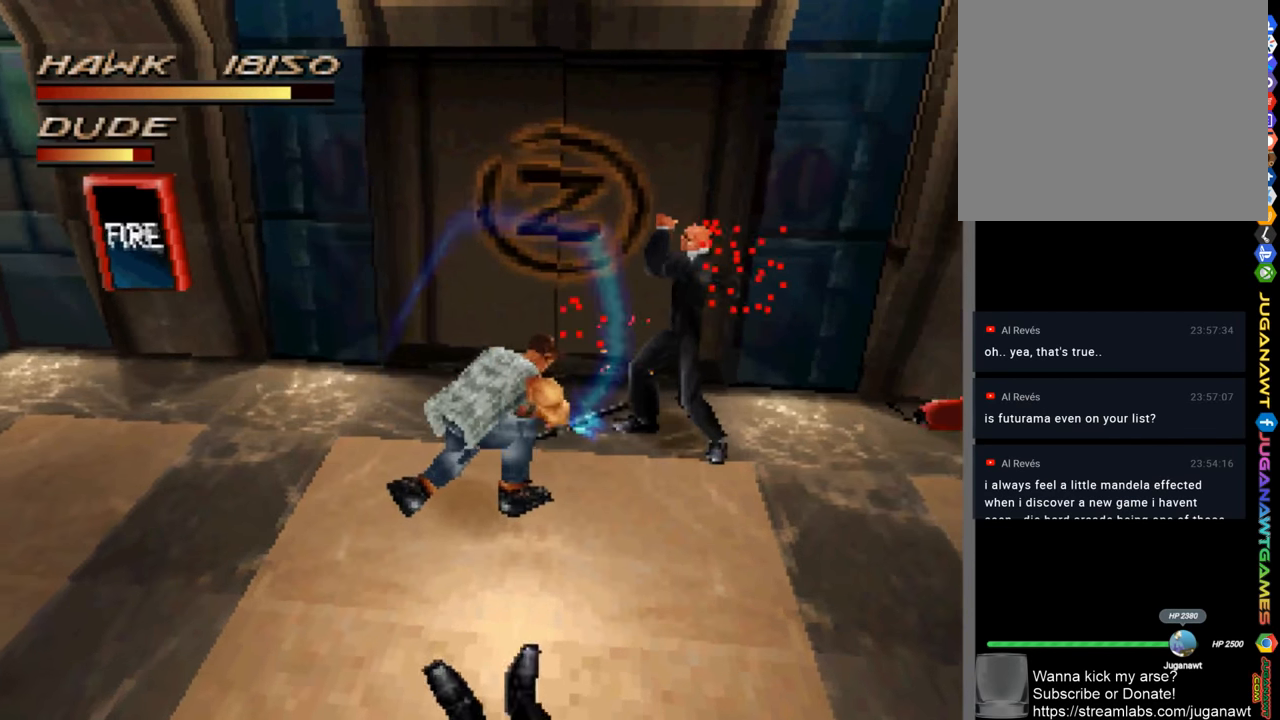
{"buttons": ["CROSS", "R1"], "left_stick": "up-right", "right_stick": "center", "events": [[50, "CROSS", "up"], [150, "CROSS", "down"], [250, "CROSS", "up"], [316, "CROSS", "down"], [416, "CROSS", "up"], [483, "CROSS", "down"]]}
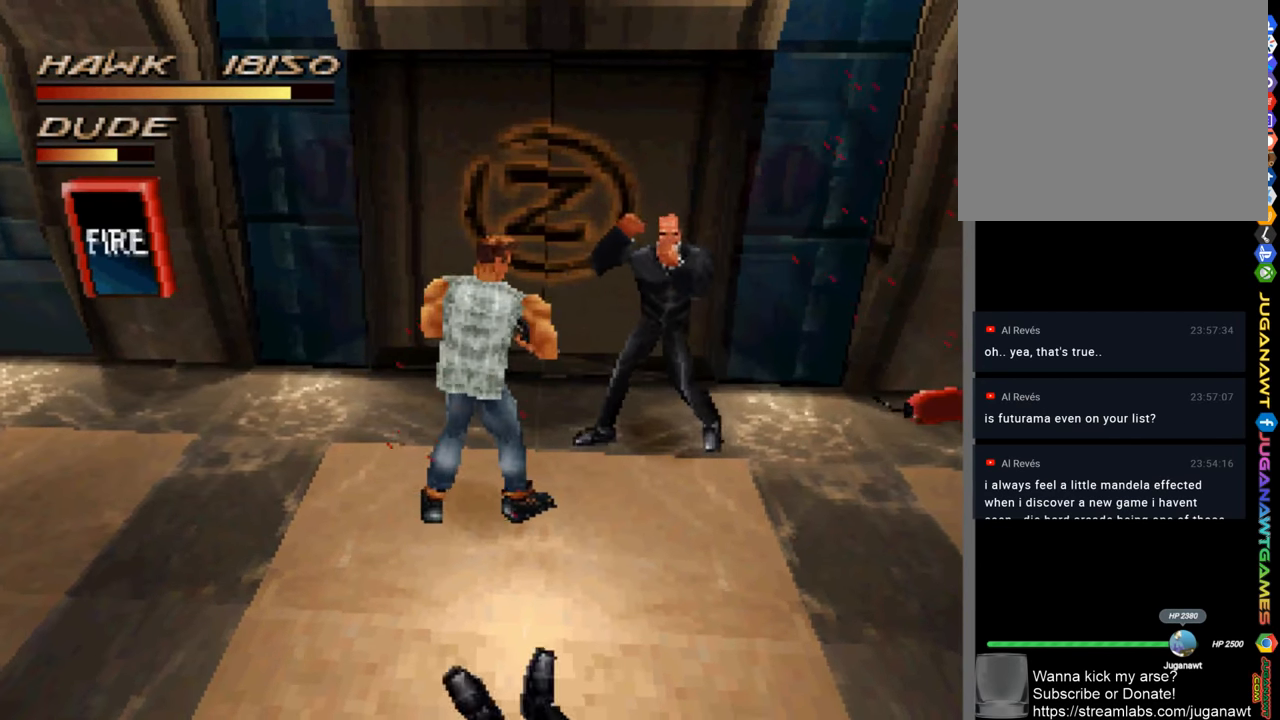
{"buttons": [], "left_stick": "center", "right_stick": "center", "events": [[83, "CROSS", "up"], [150, "CROSS", "down"], [216, "CROSS", "up"], [350, "CROSS", "down"], [383, "R1", "up"], [416, "CROSS", "up"], [416, "left_stick", "center"]]}
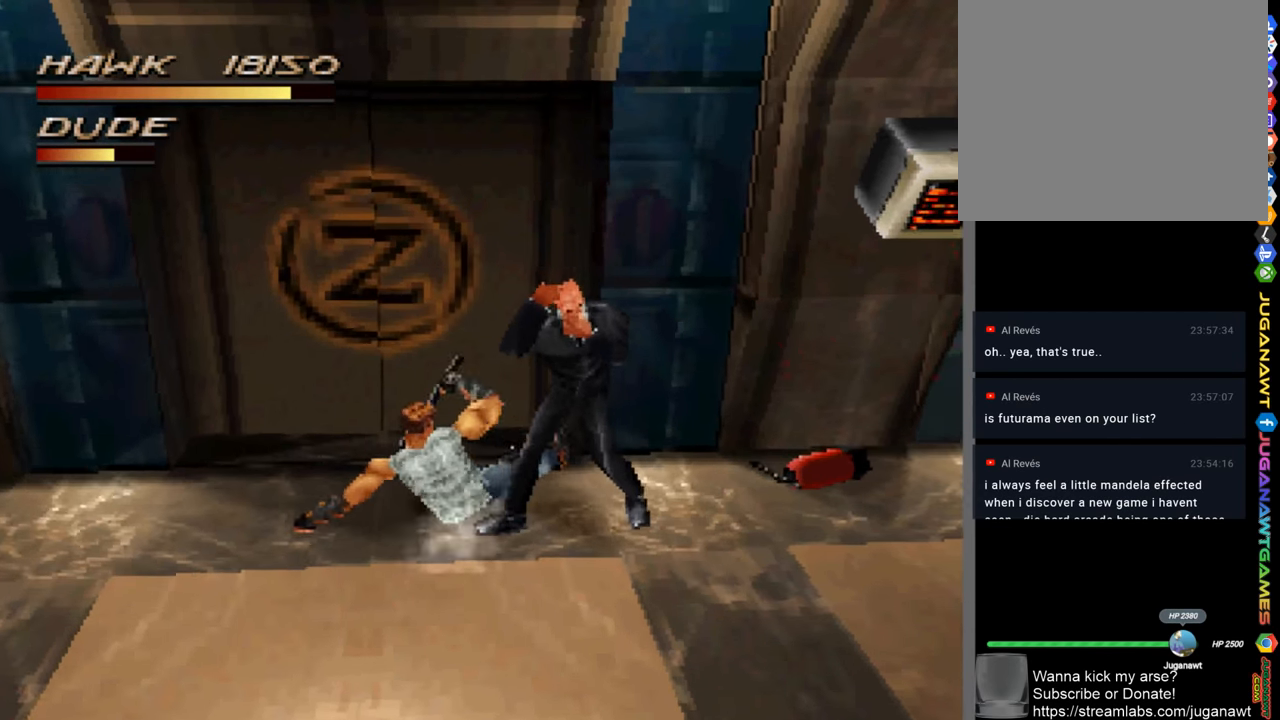
{"buttons": [], "left_stick": "down", "right_stick": "center", "events": [[16, "CROSS", "down"], [83, "CROSS", "up"], [216, "CROSS", "down"], [250, "CROSS", "up"], [383, "left_stick", "down"], [450, "SQUARE", "down"], [483, "SQUARE", "up"]]}
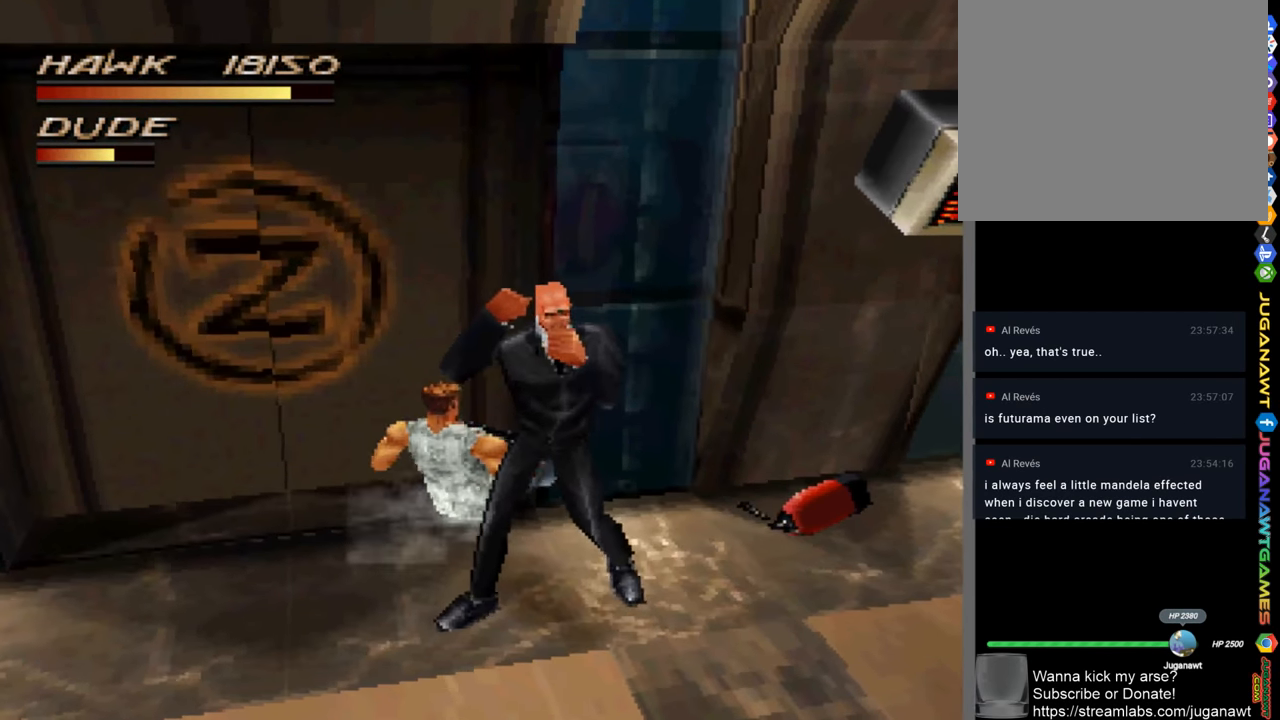
{"buttons": [], "left_stick": "down-right", "right_stick": "center", "events": [[350, "CROSS", "down"], [416, "CROSS", "up"], [416, "left_stick", "down-right"]]}
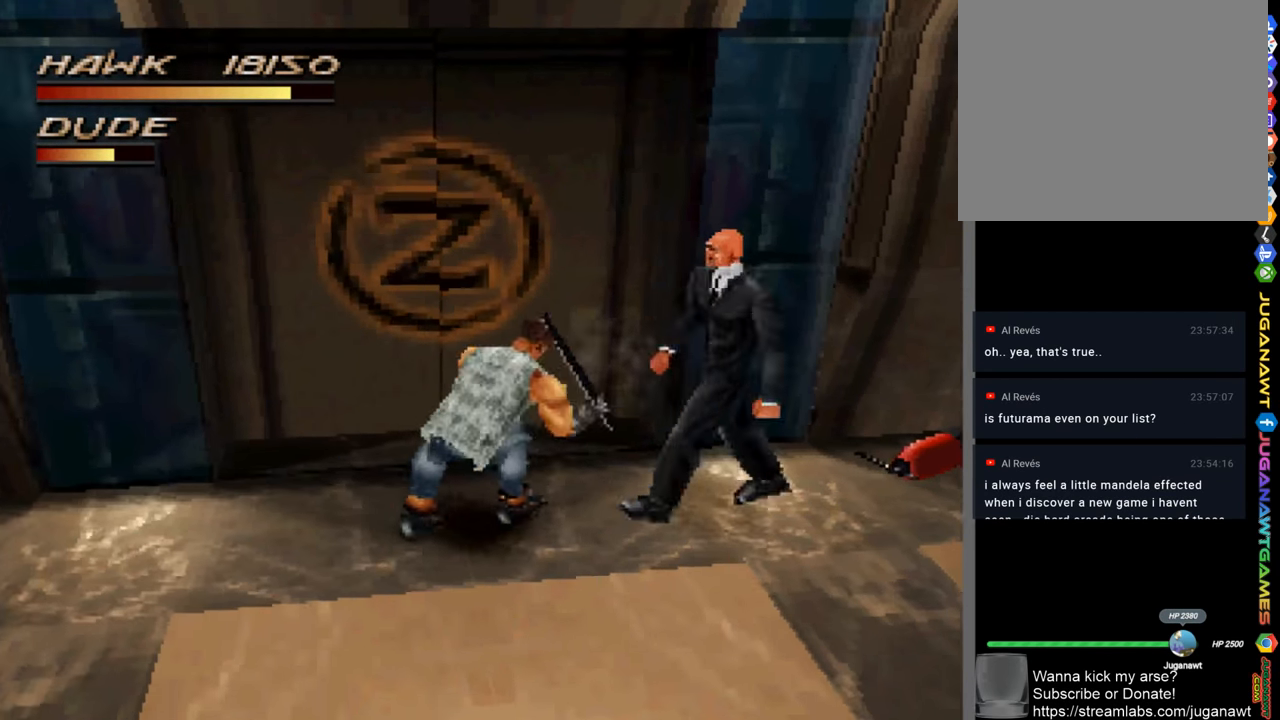
{"buttons": [], "left_stick": "right", "right_stick": "center", "events": [[16, "CROSS", "down"], [50, "CROSS", "up"], [116, "left_stick", "right"], [183, "CROSS", "down"], [250, "CROSS", "up"], [350, "CROSS", "down"], [450, "CROSS", "up"]]}
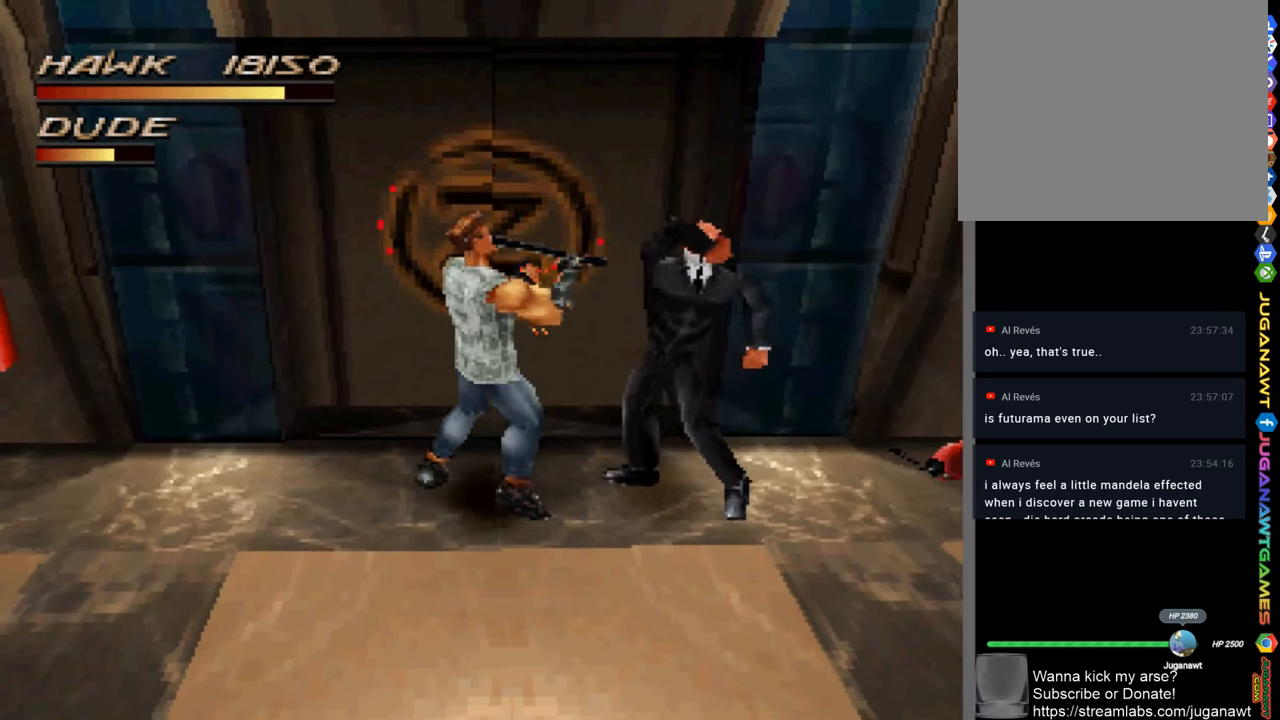
{"buttons": ["CROSS"], "left_stick": "right", "right_stick": "center", "events": [[50, "CROSS", "down"], [116, "CROSS", "up"], [216, "CROSS", "down"], [316, "CROSS", "up"], [416, "CROSS", "down"]]}
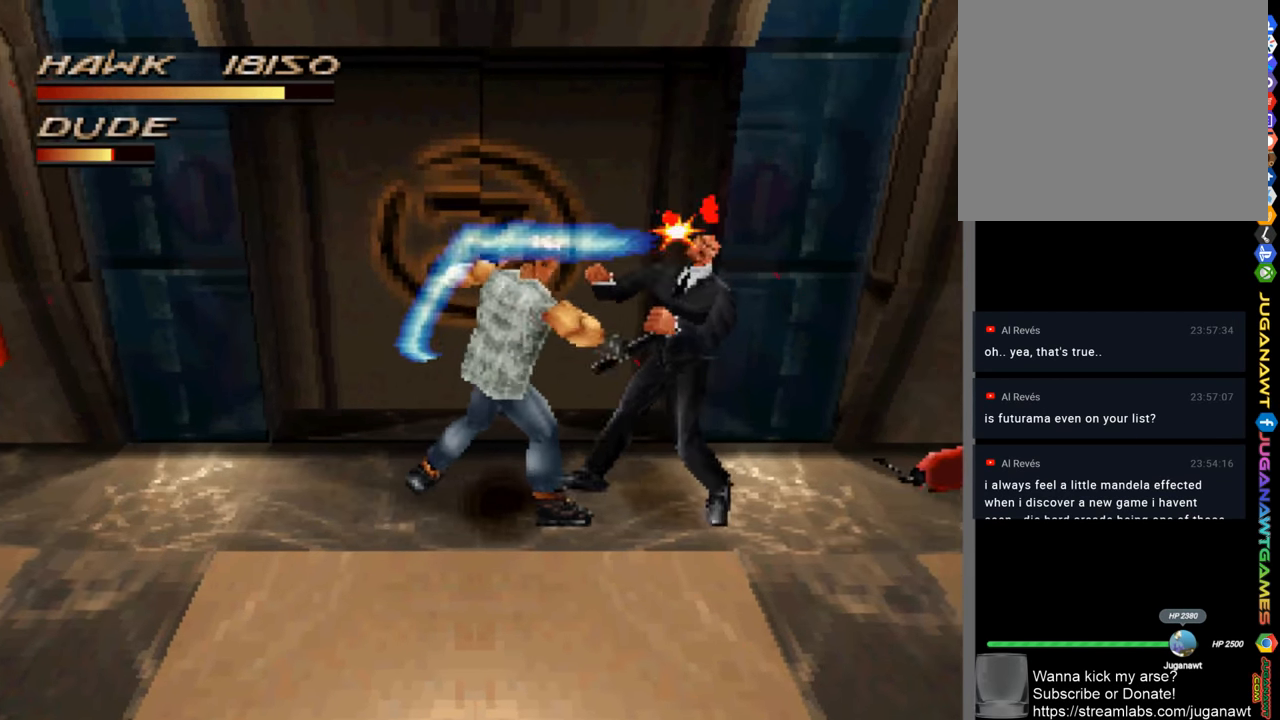
{"buttons": [], "left_stick": "center", "right_stick": "center", "events": [[16, "CROSS", "up"], [83, "CROSS", "down"], [183, "CROSS", "up"], [316, "CROSS", "down"], [416, "CROSS", "up"], [450, "left_stick", "center"]]}
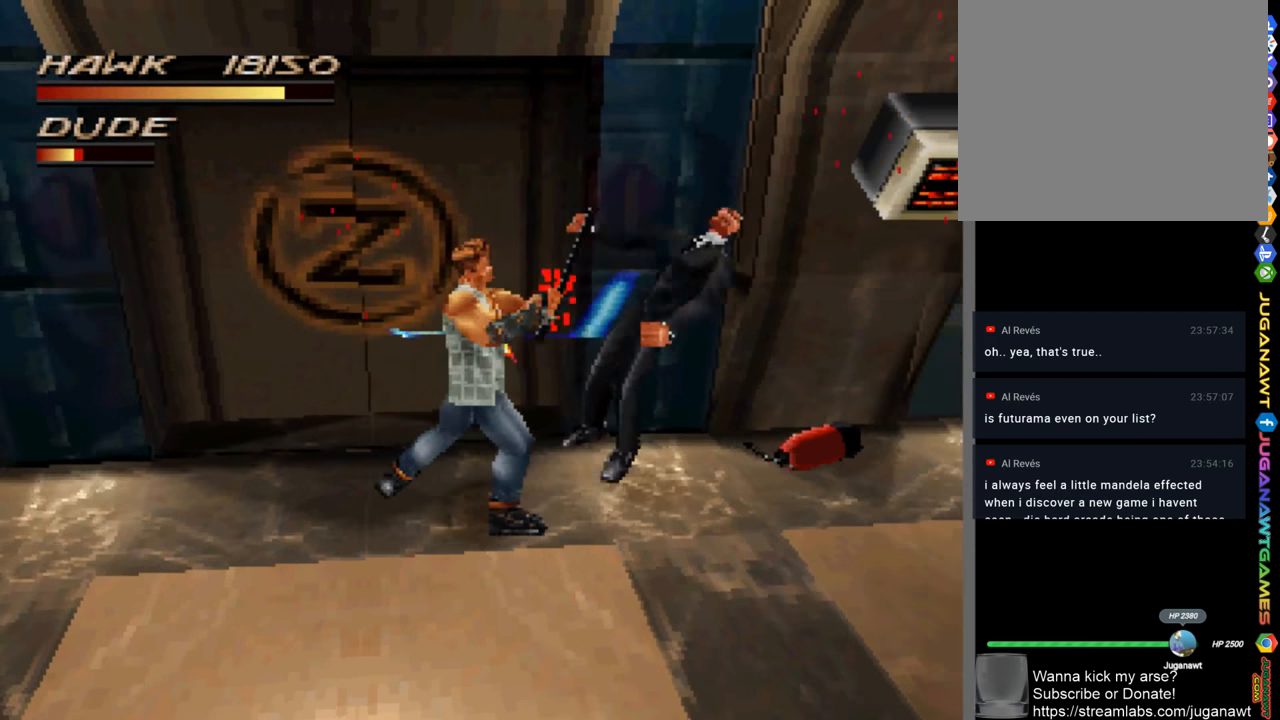
{"buttons": [], "left_stick": "right", "right_stick": "center", "events": [[50, "CROSS", "down"], [150, "CROSS", "up"], [283, "CROSS", "down"], [350, "CROSS", "up"], [483, "left_stick", "right"]]}
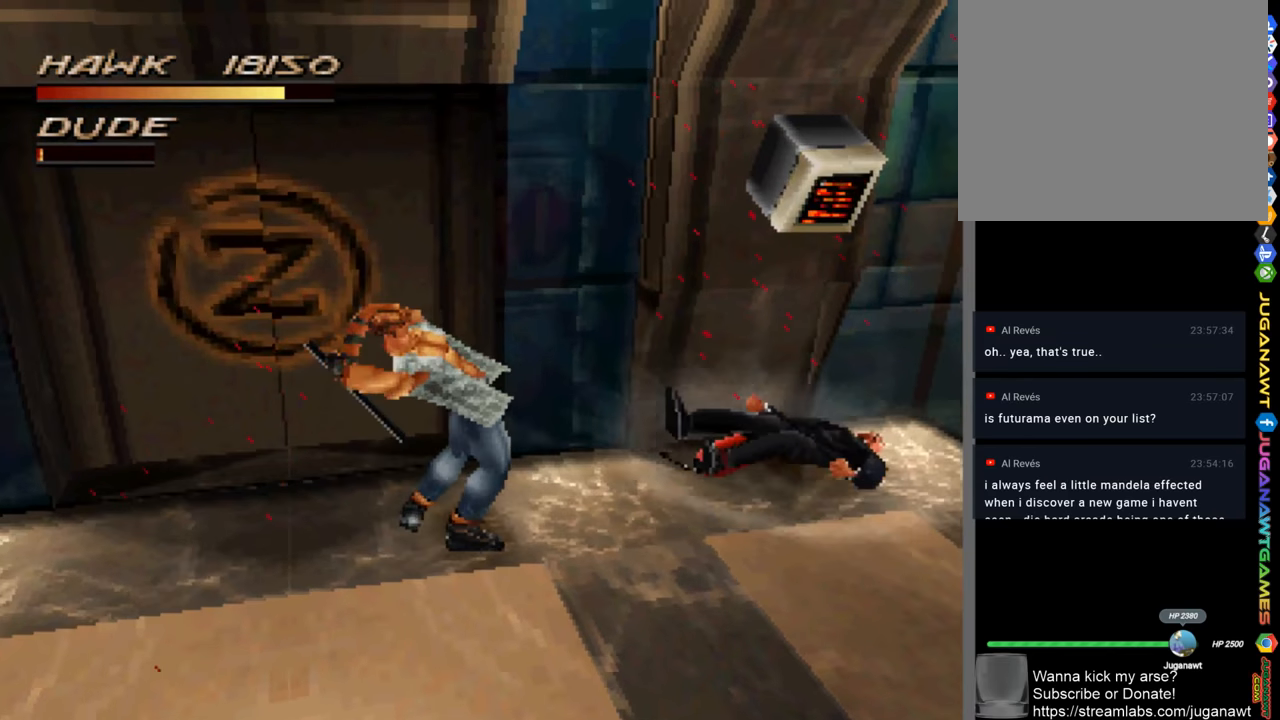
{"buttons": [], "left_stick": "right", "right_stick": "center", "events": []}
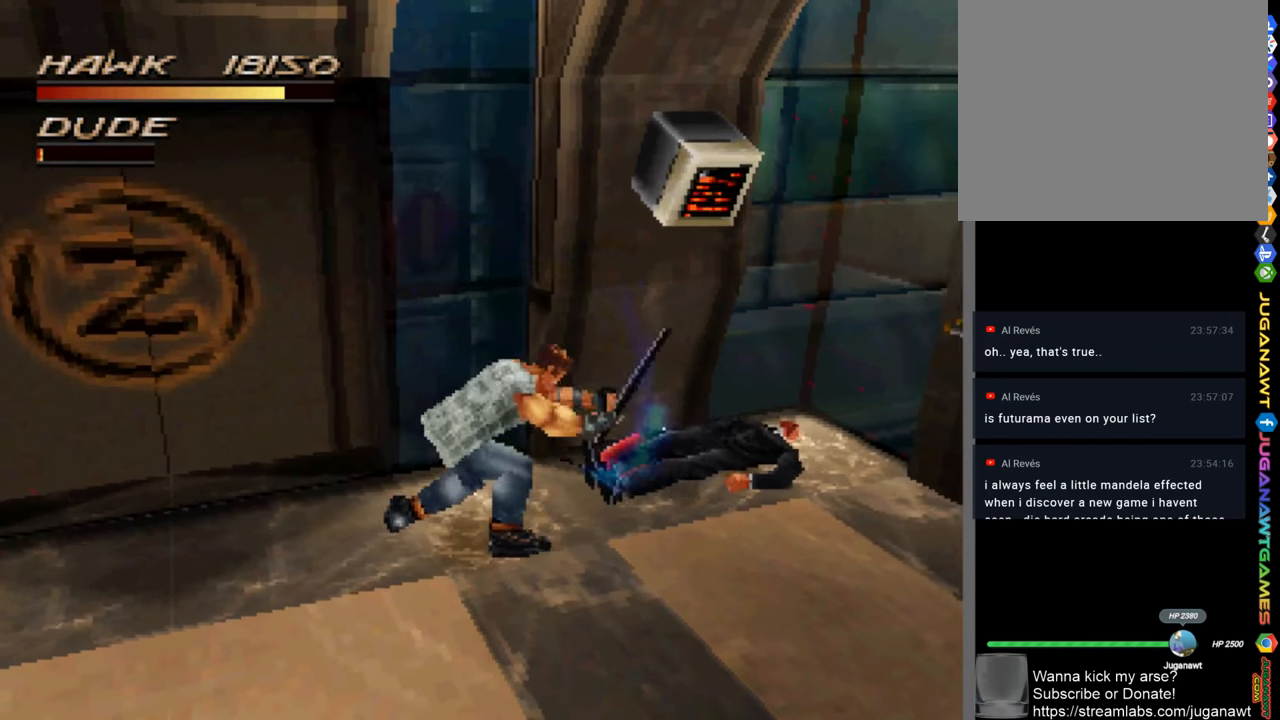
{"buttons": [], "left_stick": "center", "right_stick": "center", "events": [[83, "left_stick", "up-right"], [317, "CROSS", "down"], [383, "left_stick", "center"], [450, "CROSS", "up"]]}
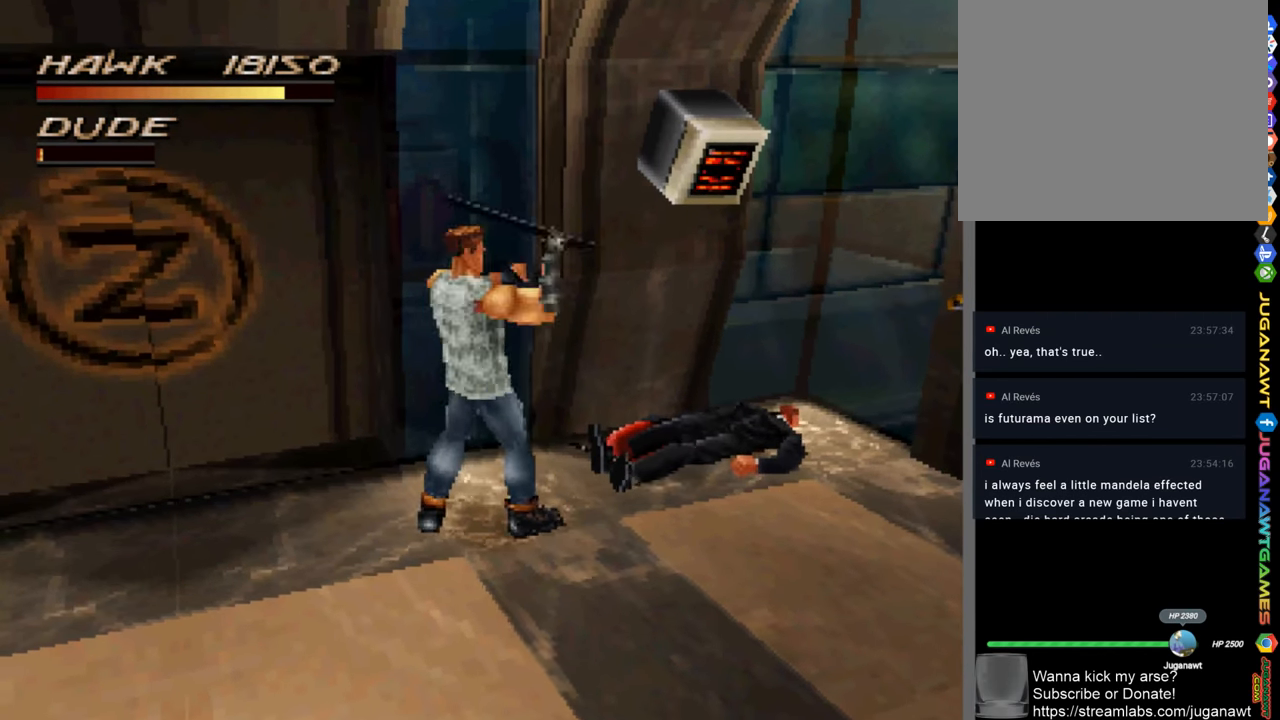
{"buttons": [], "left_stick": "center", "right_stick": "center", "events": []}
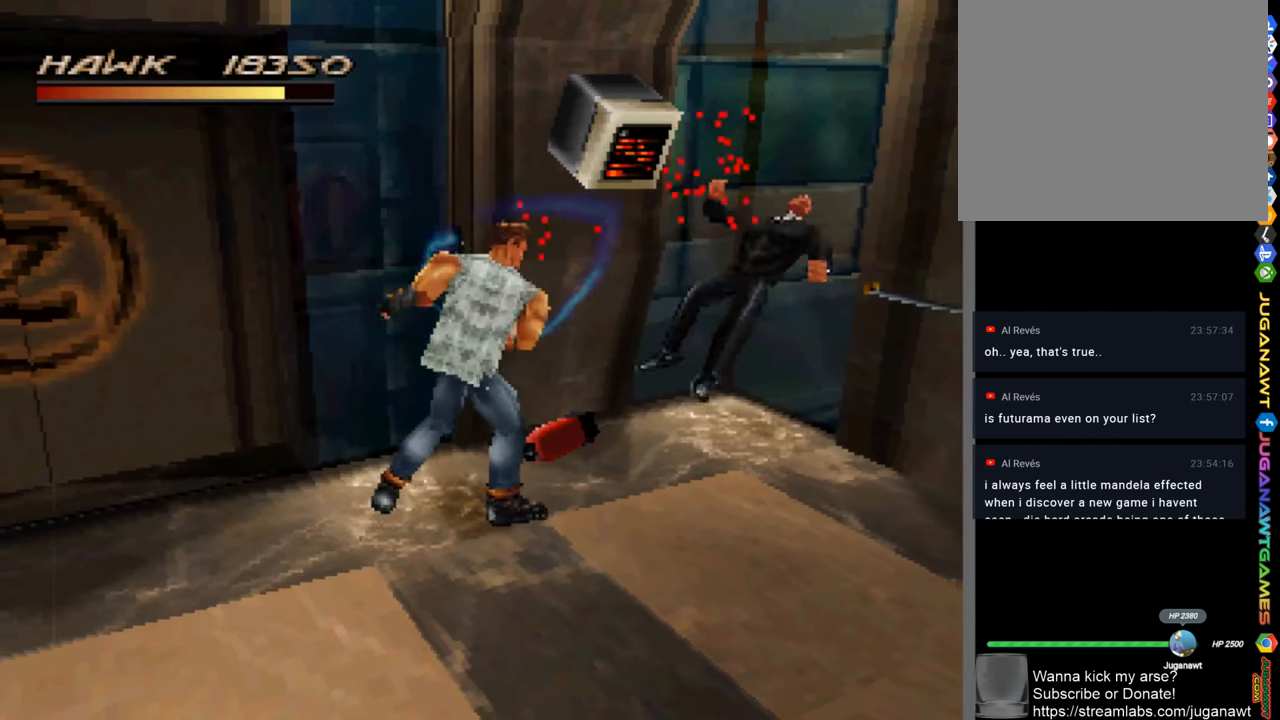
{"buttons": [], "left_stick": "center", "right_stick": "center", "events": []}
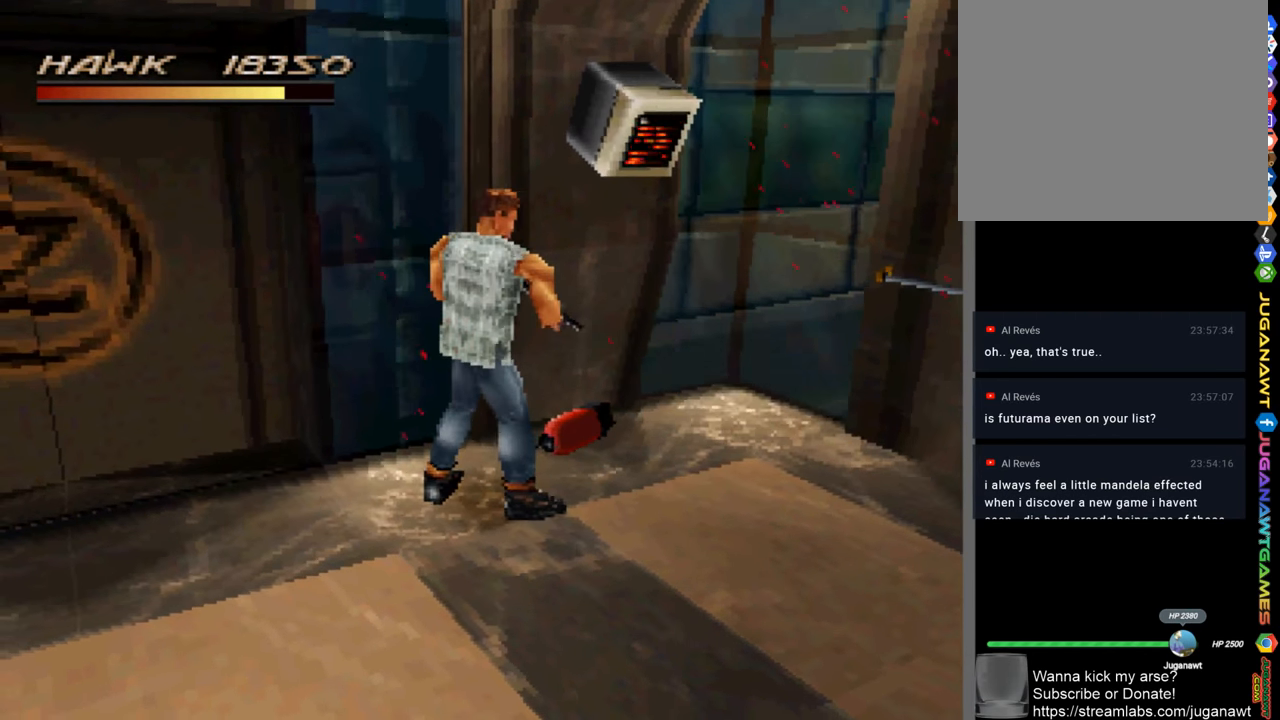
{"buttons": [], "left_stick": "down-right", "right_stick": "center", "events": [[50, "left_stick", "down-right"]]}